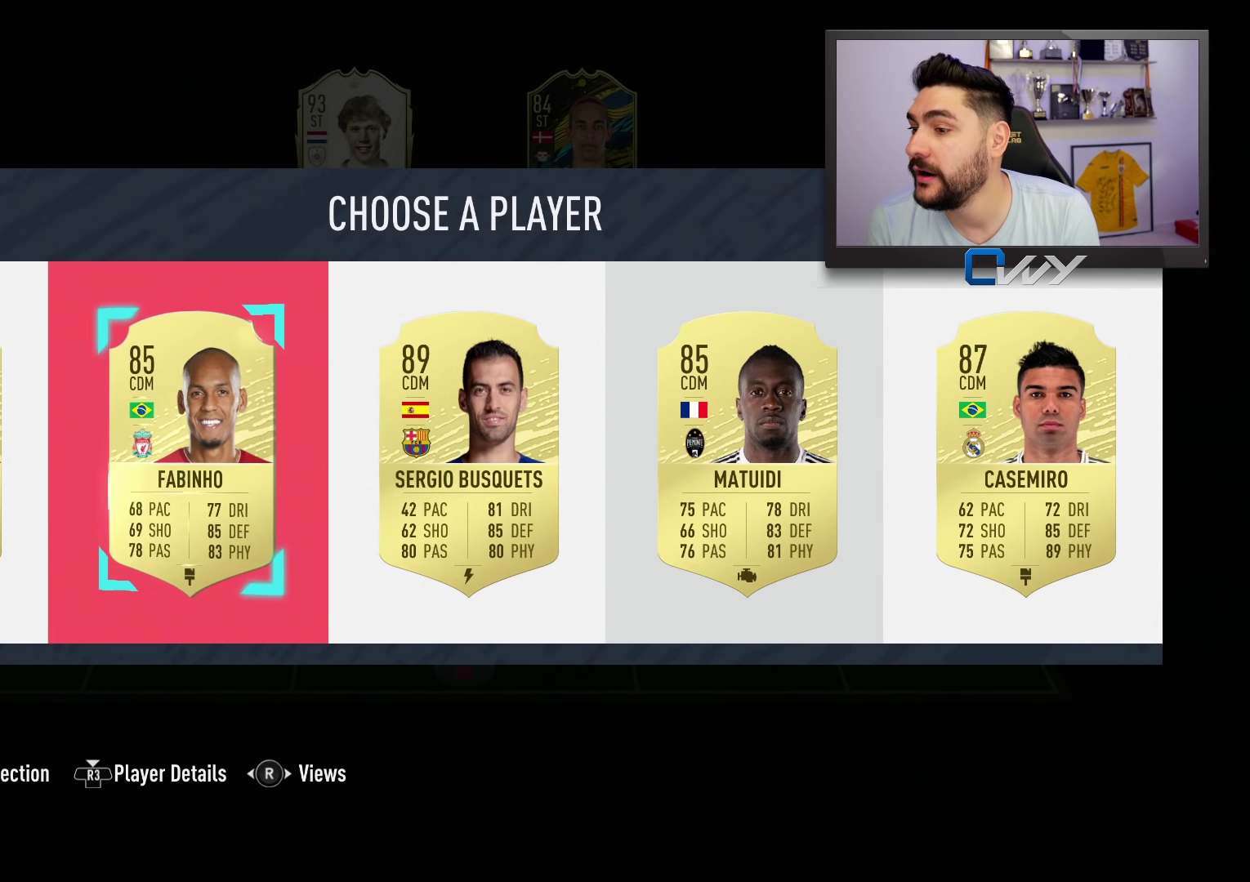
Gameplay with a controller (PlayStation layout); each line is a JSON object with the inputs held at the frame after it. "events" lists button and stick changes between this image and that frame as [ms after this image, input, new state], when the widget could be followed in between.
{"buttons": [], "left_stick": "center", "right_stick": "center", "events": [[283, "CROSS", "down"], [417, "CROSS", "up"]]}
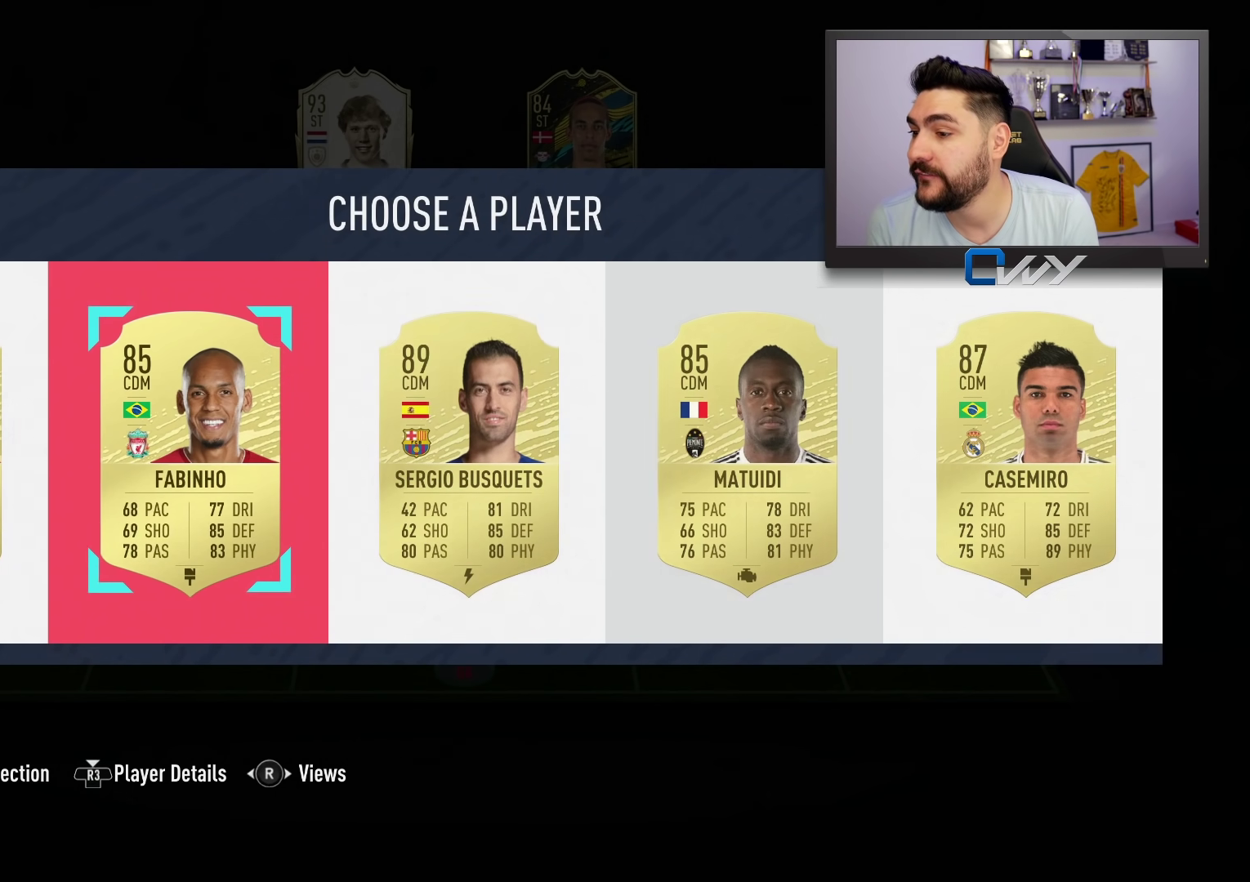
{"buttons": [], "left_stick": "left", "right_stick": "center", "events": [[500, "left_stick", "left"]]}
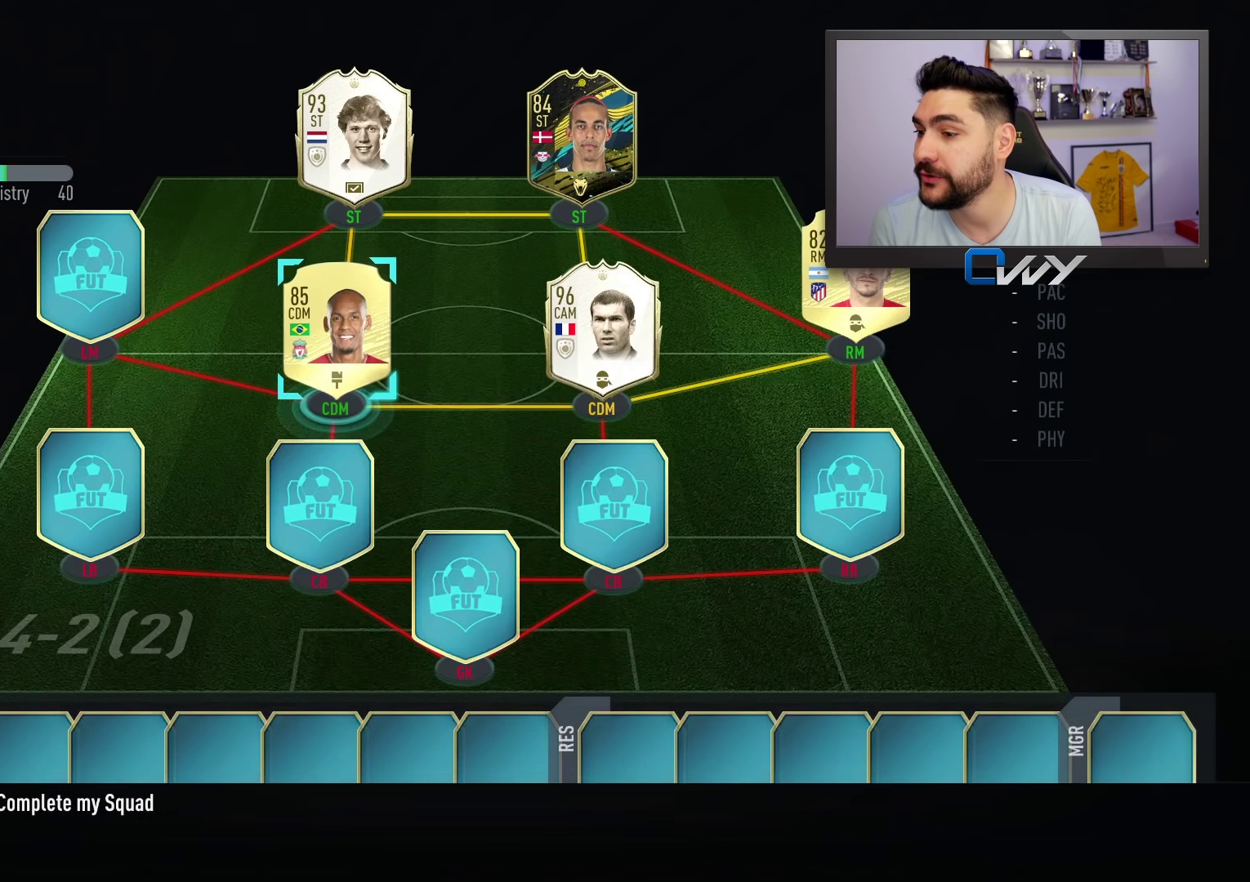
{"buttons": ["CROSS"], "left_stick": "center", "right_stick": "center", "events": [[133, "left_stick", "center"], [417, "CROSS", "down"]]}
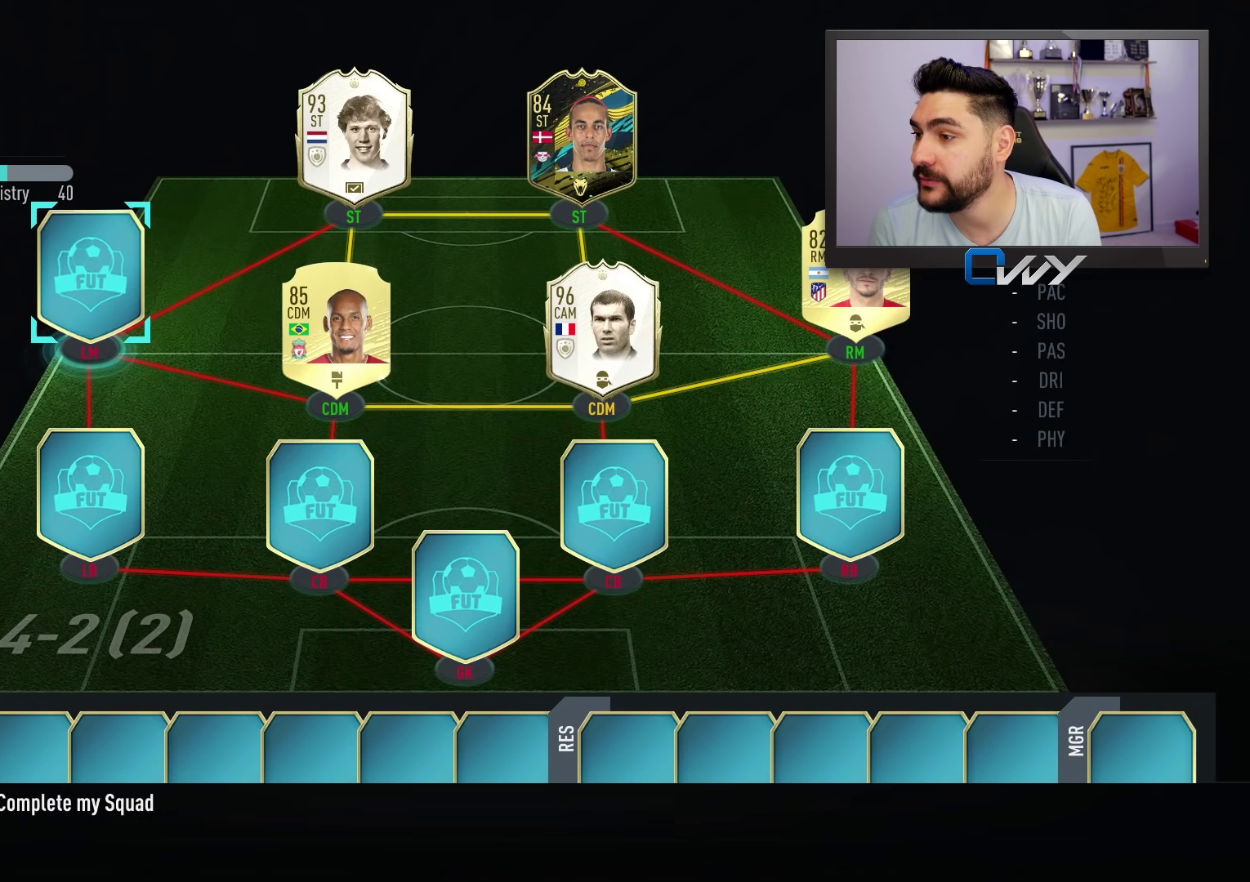
{"buttons": [], "left_stick": "center", "right_stick": "center", "events": [[33, "CROSS", "up"]]}
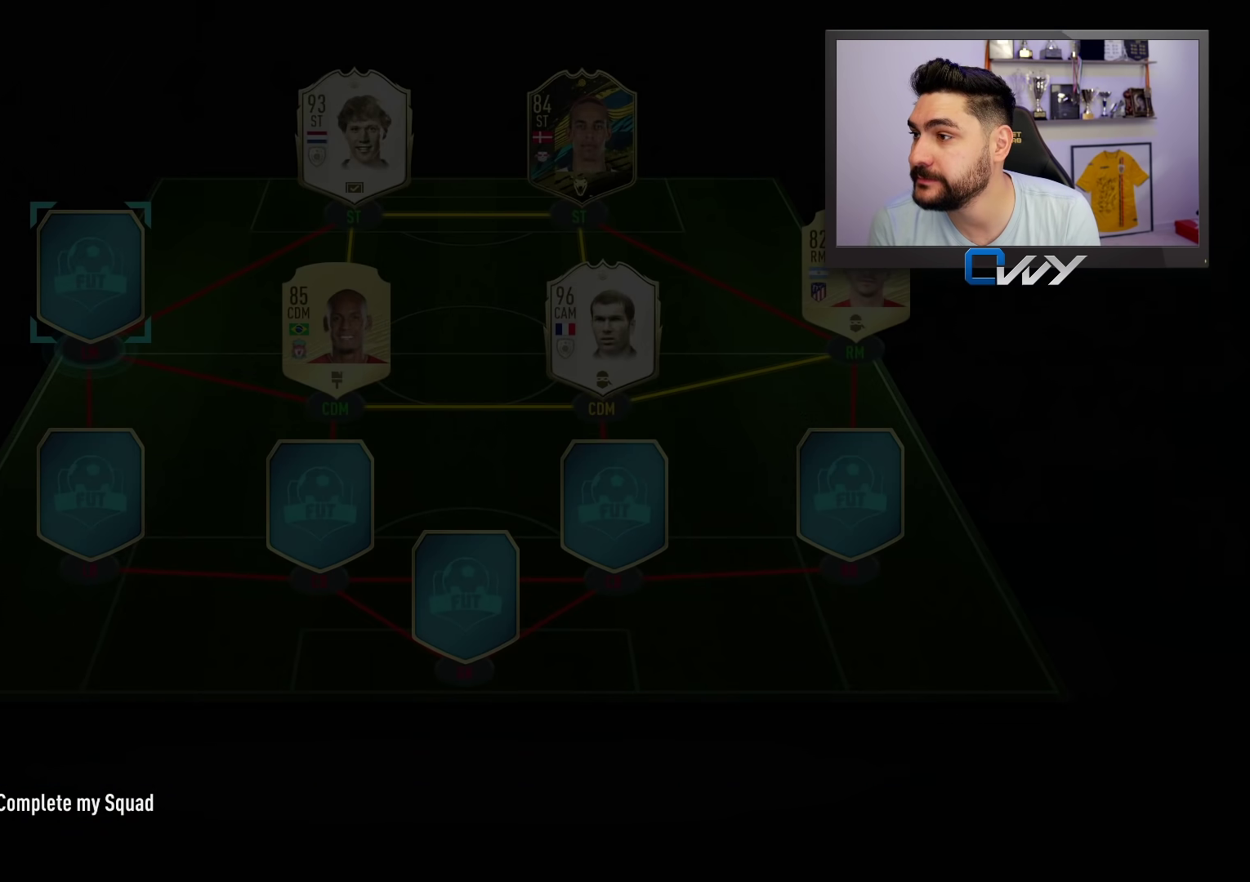
{"buttons": [], "left_stick": "center", "right_stick": "center", "events": []}
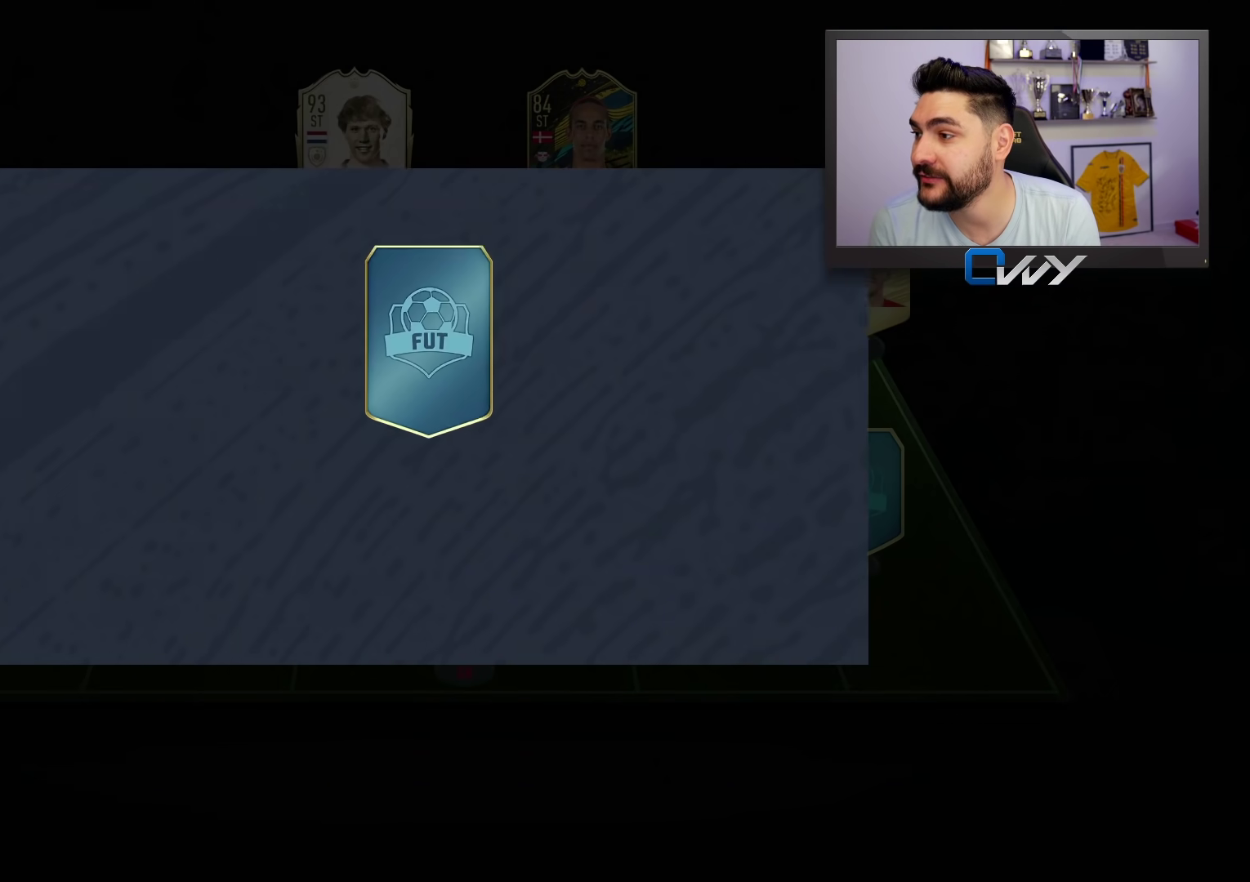
{"buttons": [], "left_stick": "center", "right_stick": "center", "events": []}
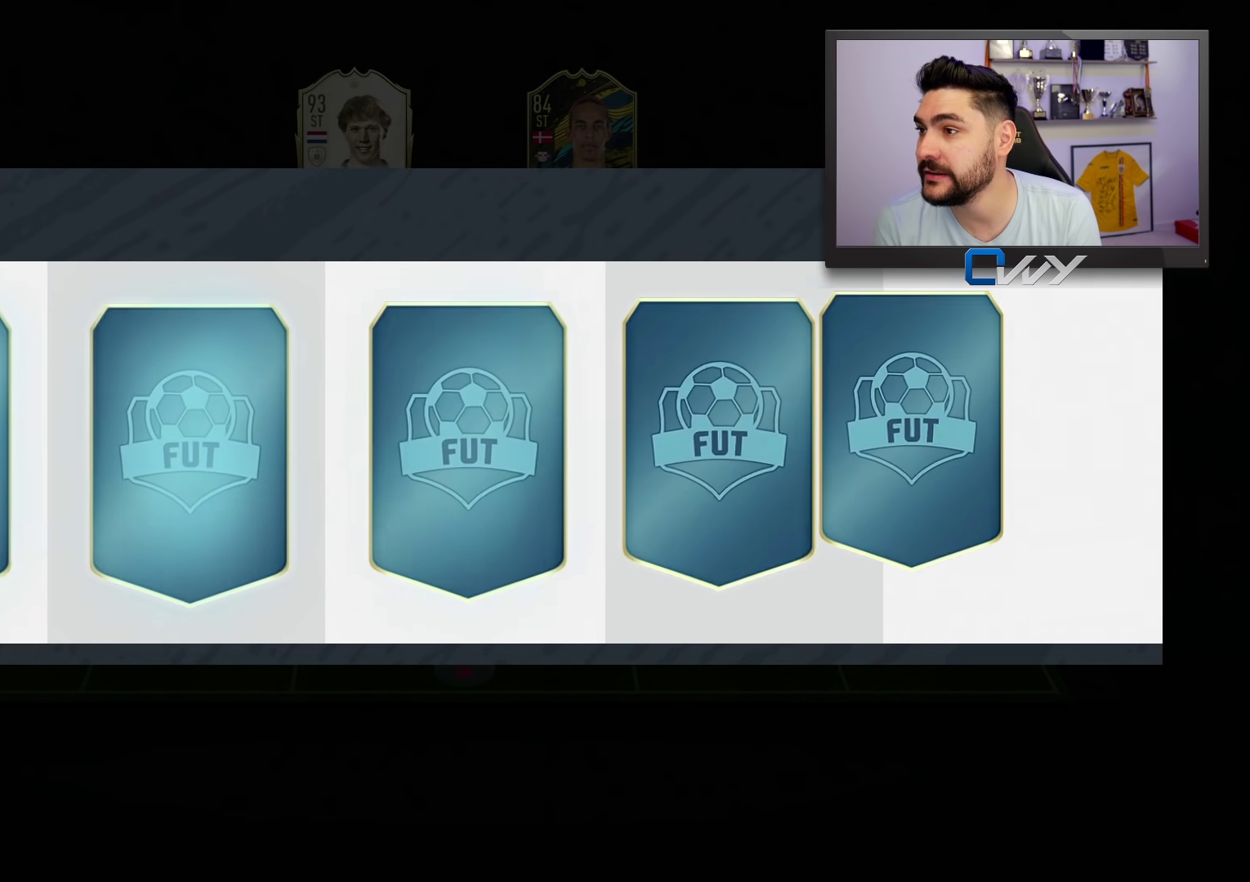
{"buttons": [], "left_stick": "center", "right_stick": "center", "events": []}
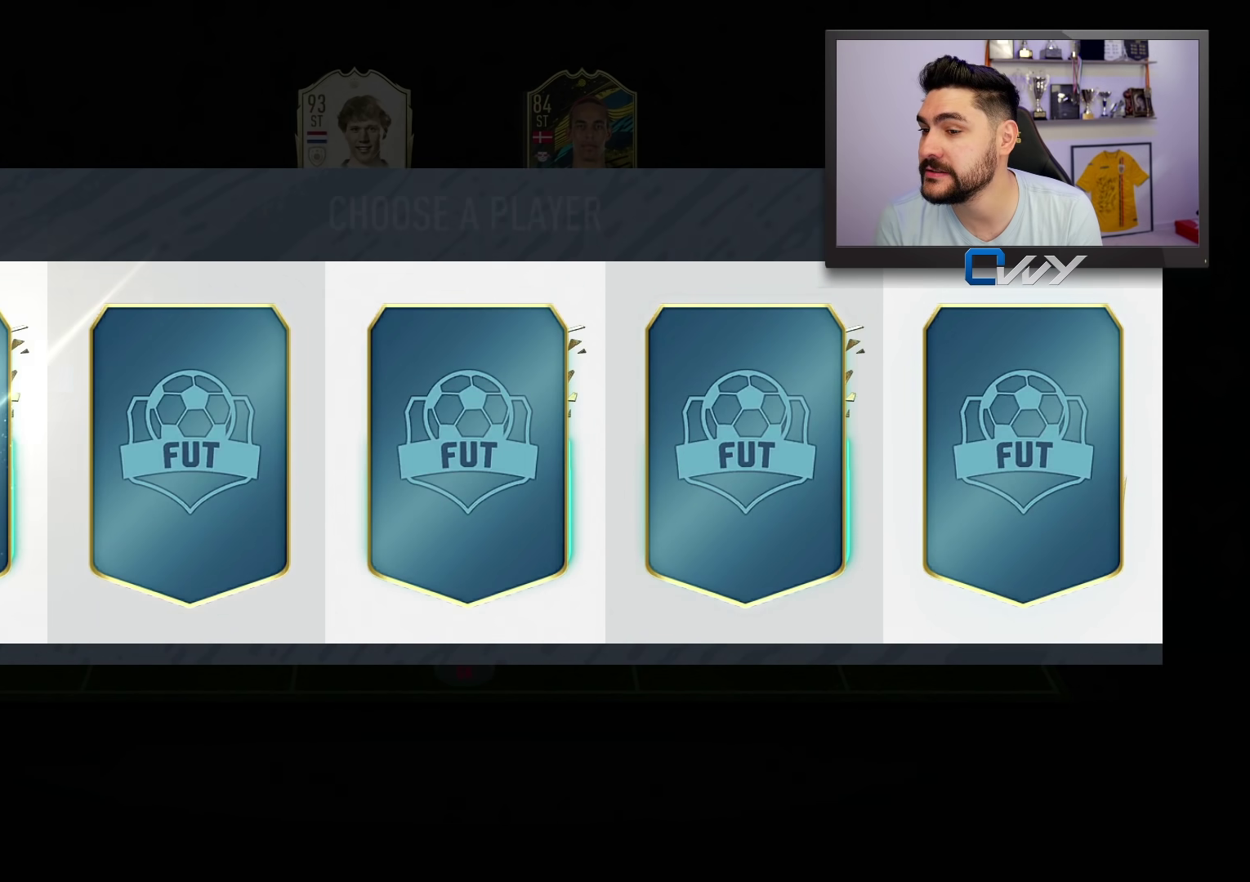
{"buttons": [], "left_stick": "center", "right_stick": "center", "events": []}
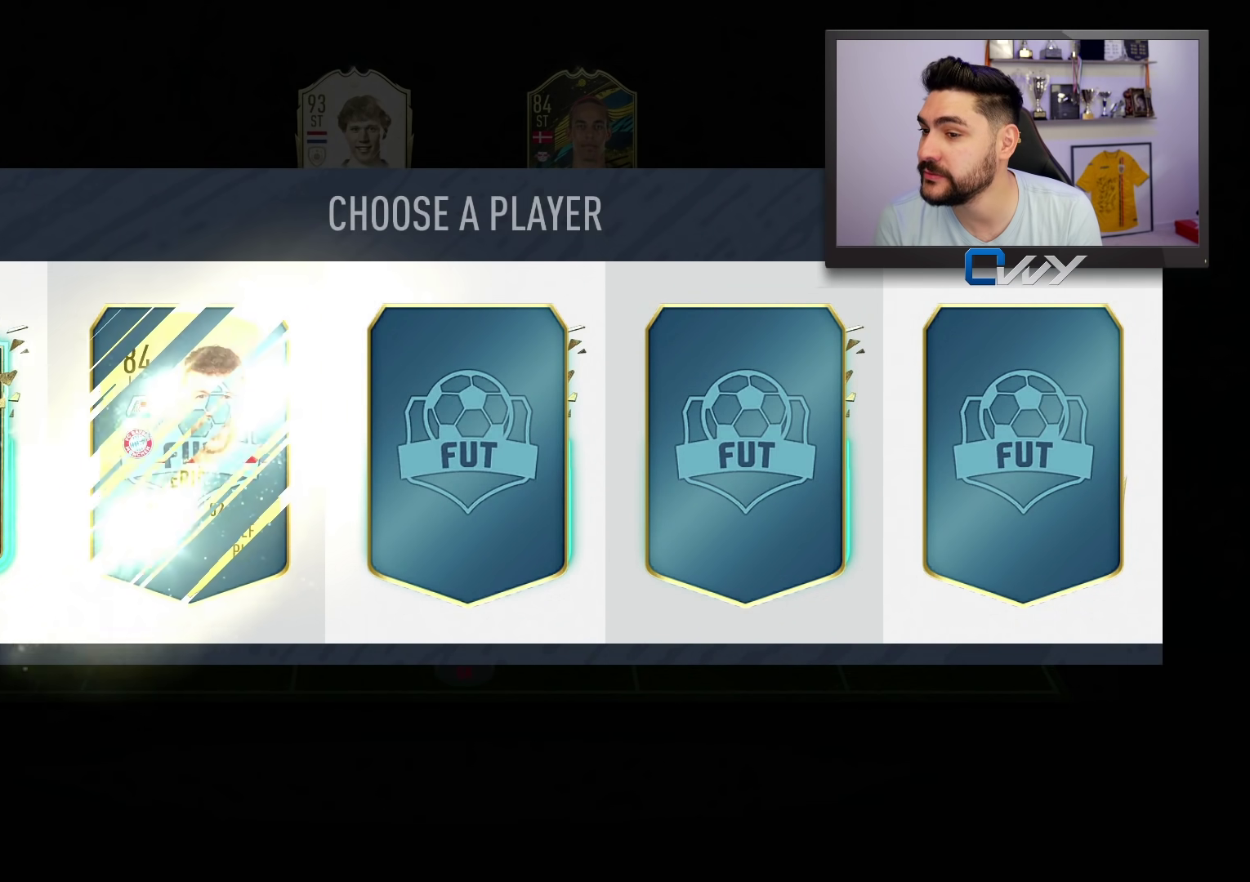
{"buttons": [], "left_stick": "center", "right_stick": "center", "events": []}
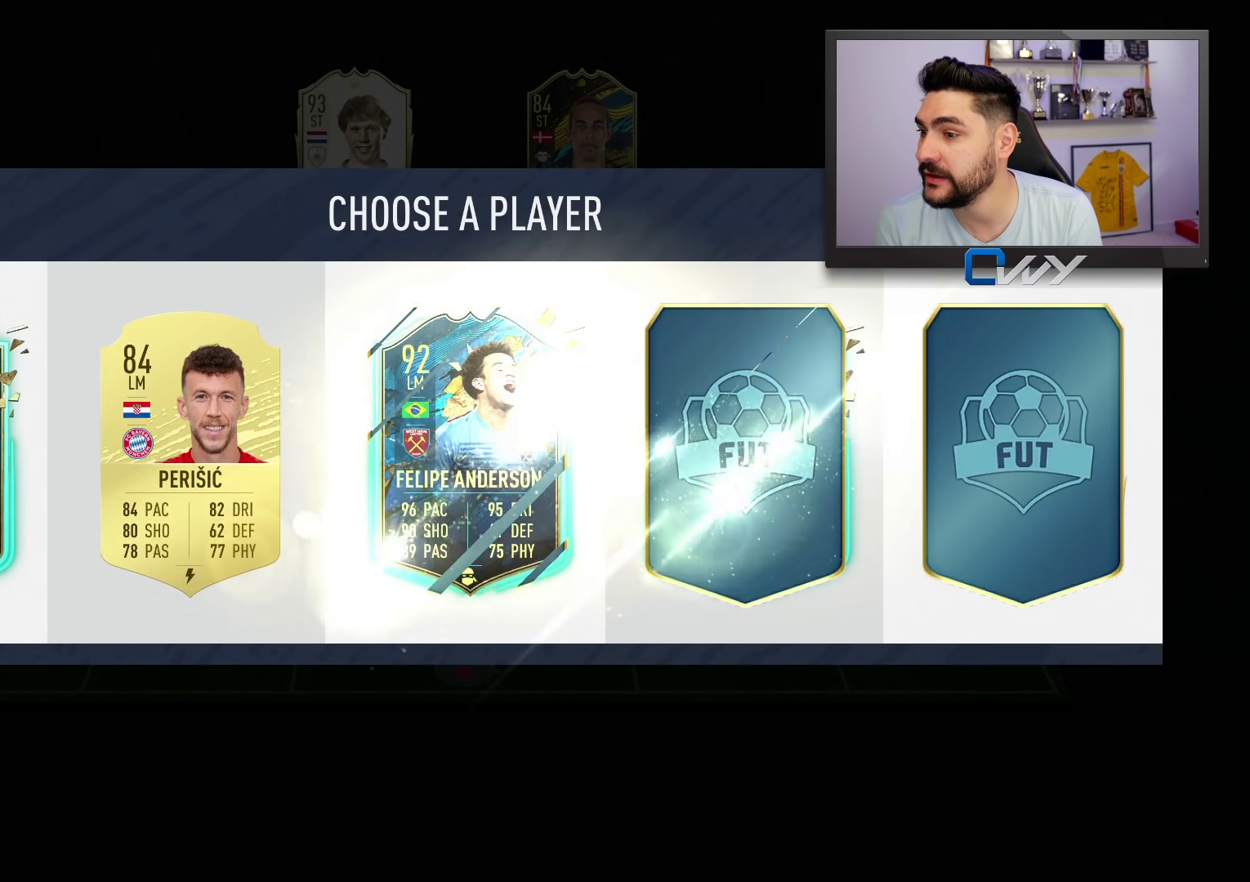
{"buttons": [], "left_stick": "center", "right_stick": "center", "events": []}
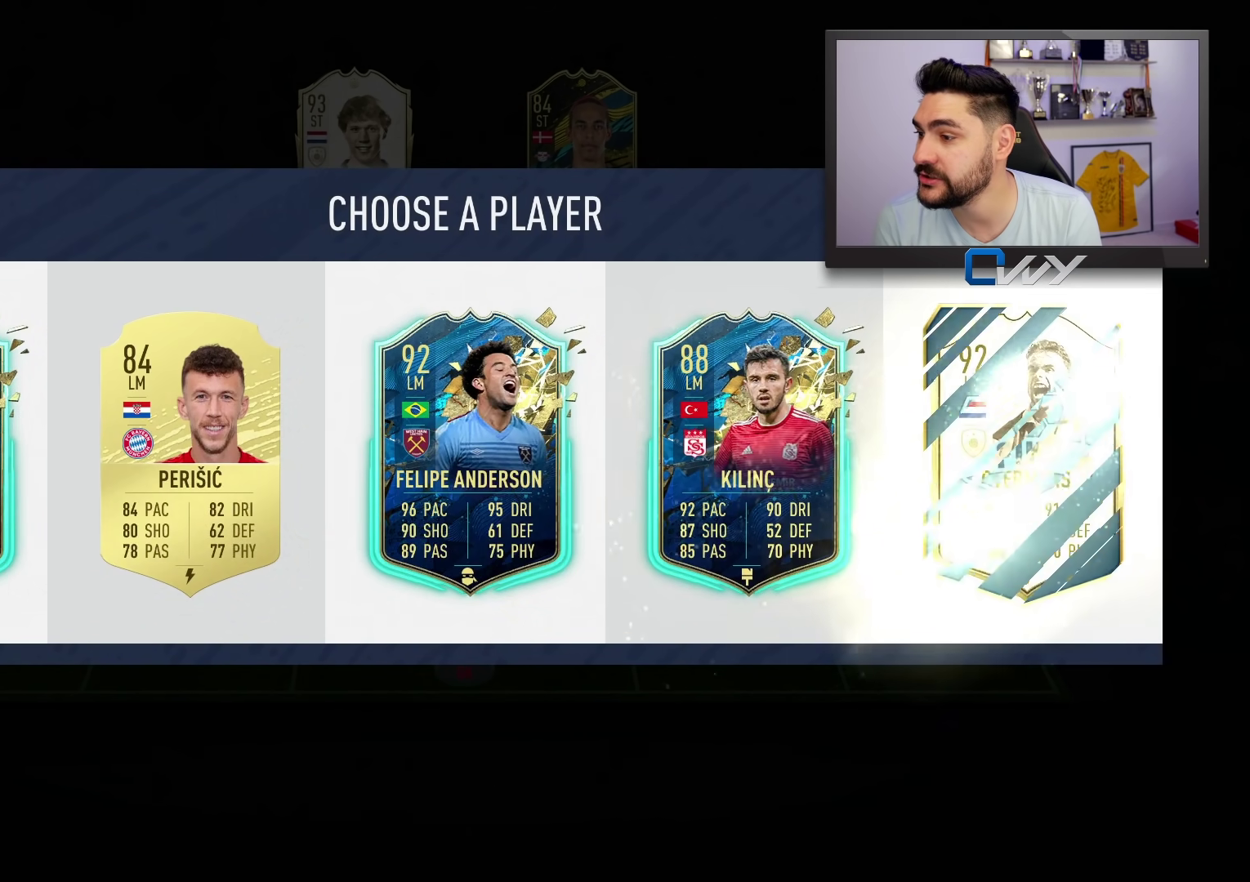
{"buttons": [], "left_stick": "center", "right_stick": "center", "events": []}
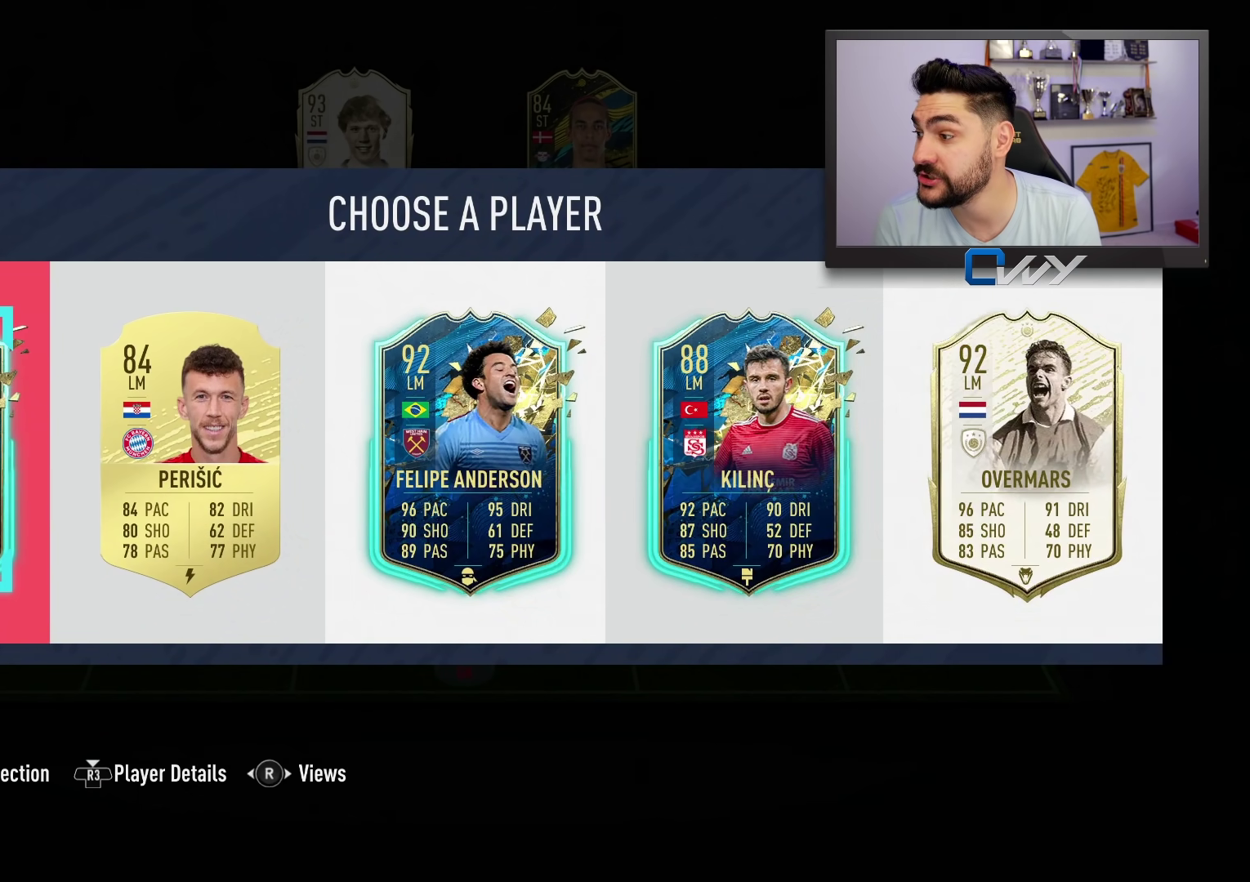
{"buttons": [], "left_stick": "center", "right_stick": "center", "events": []}
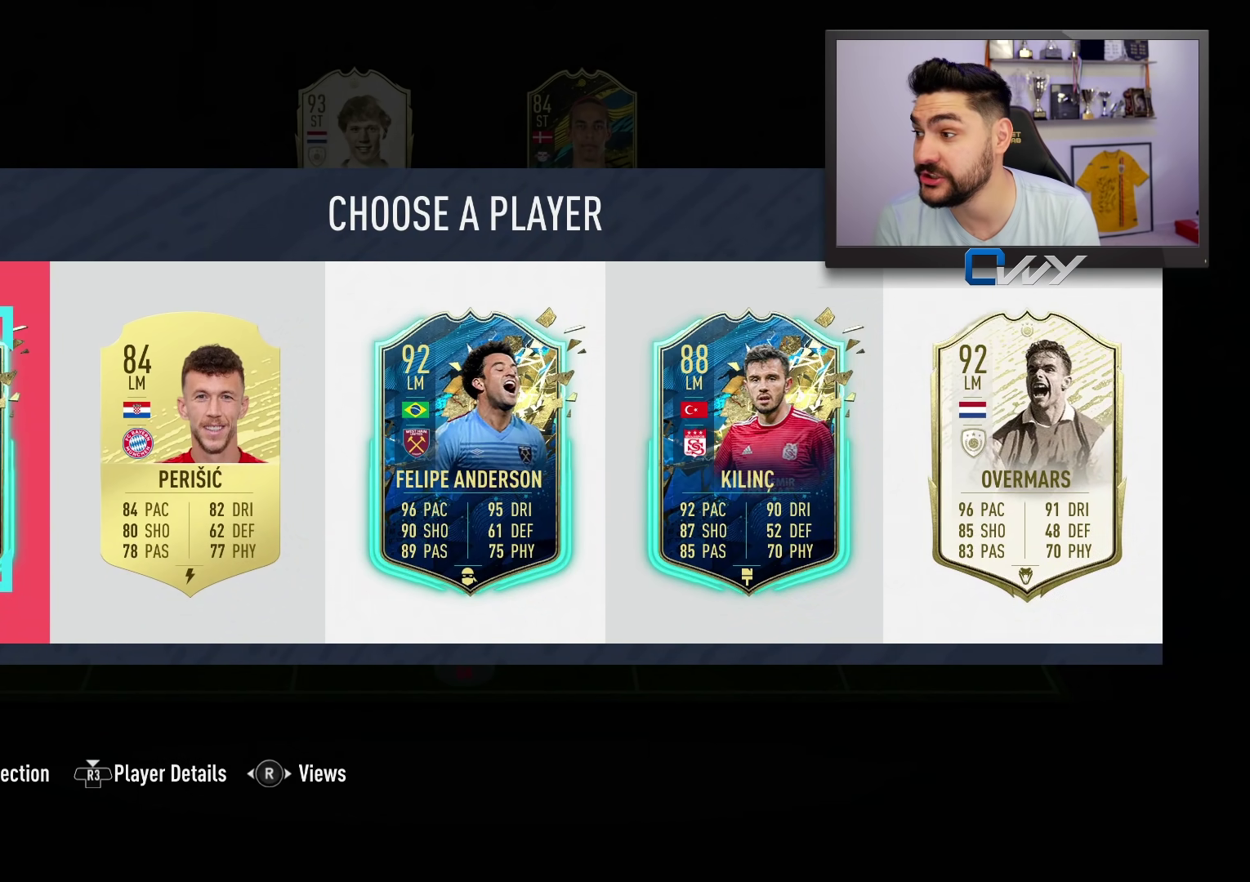
{"buttons": [], "left_stick": "center", "right_stick": "center", "events": [[283, "left_stick", "right"], [467, "left_stick", "center"]]}
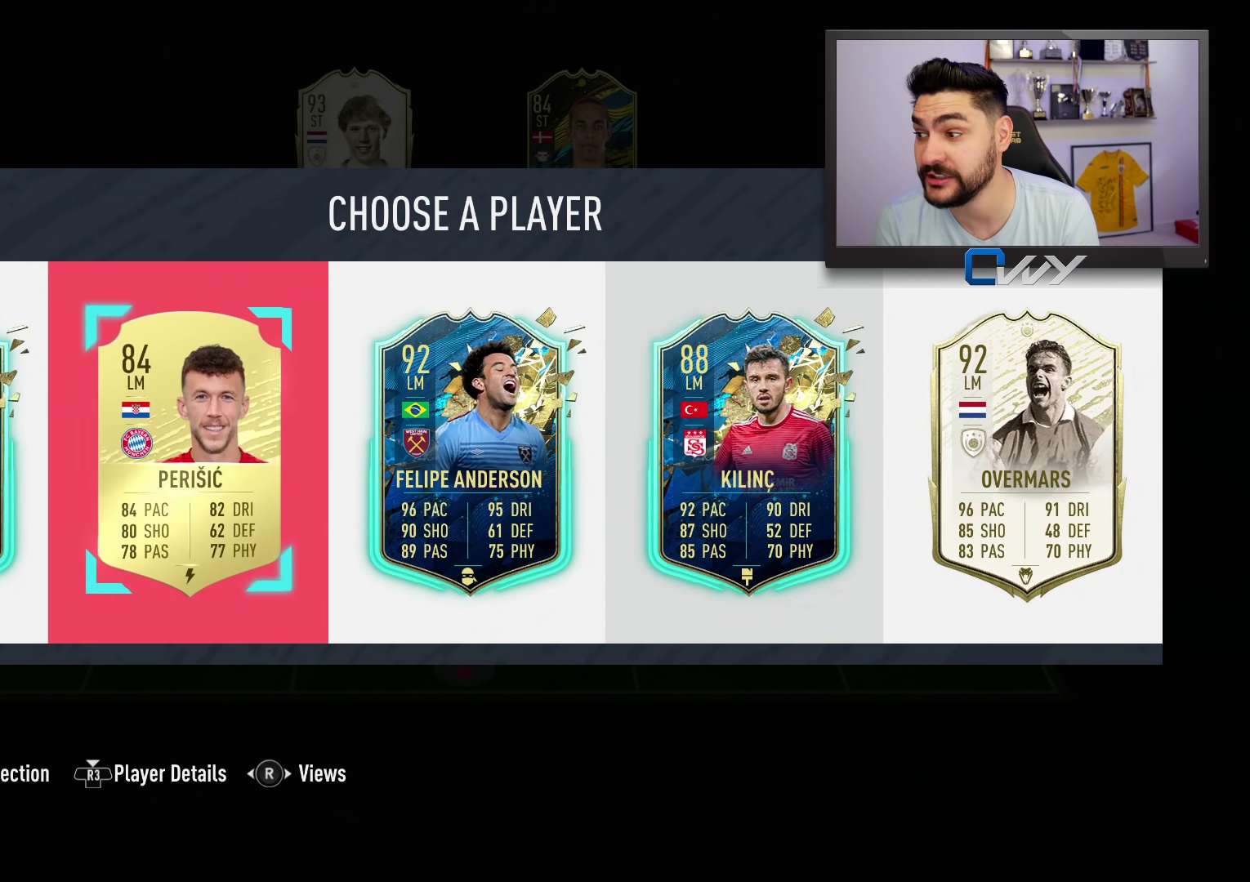
{"buttons": [], "left_stick": "right", "right_stick": "center", "events": [[183, "left_stick", "right"], [350, "left_stick", "center"], [500, "left_stick", "right"]]}
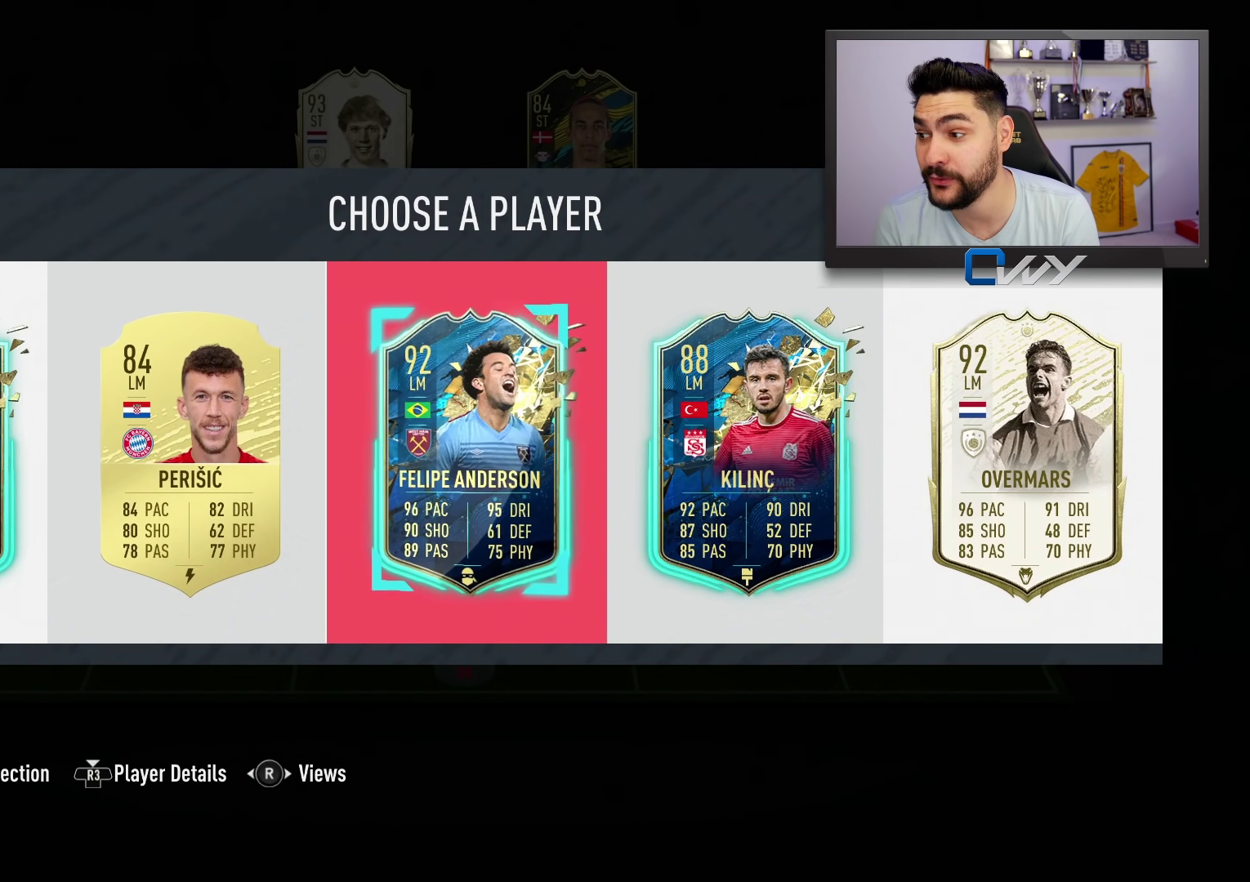
{"buttons": [], "left_stick": "center", "right_stick": "center", "events": [[117, "left_stick", "center"], [400, "left_stick", "right"], [483, "left_stick", "center"]]}
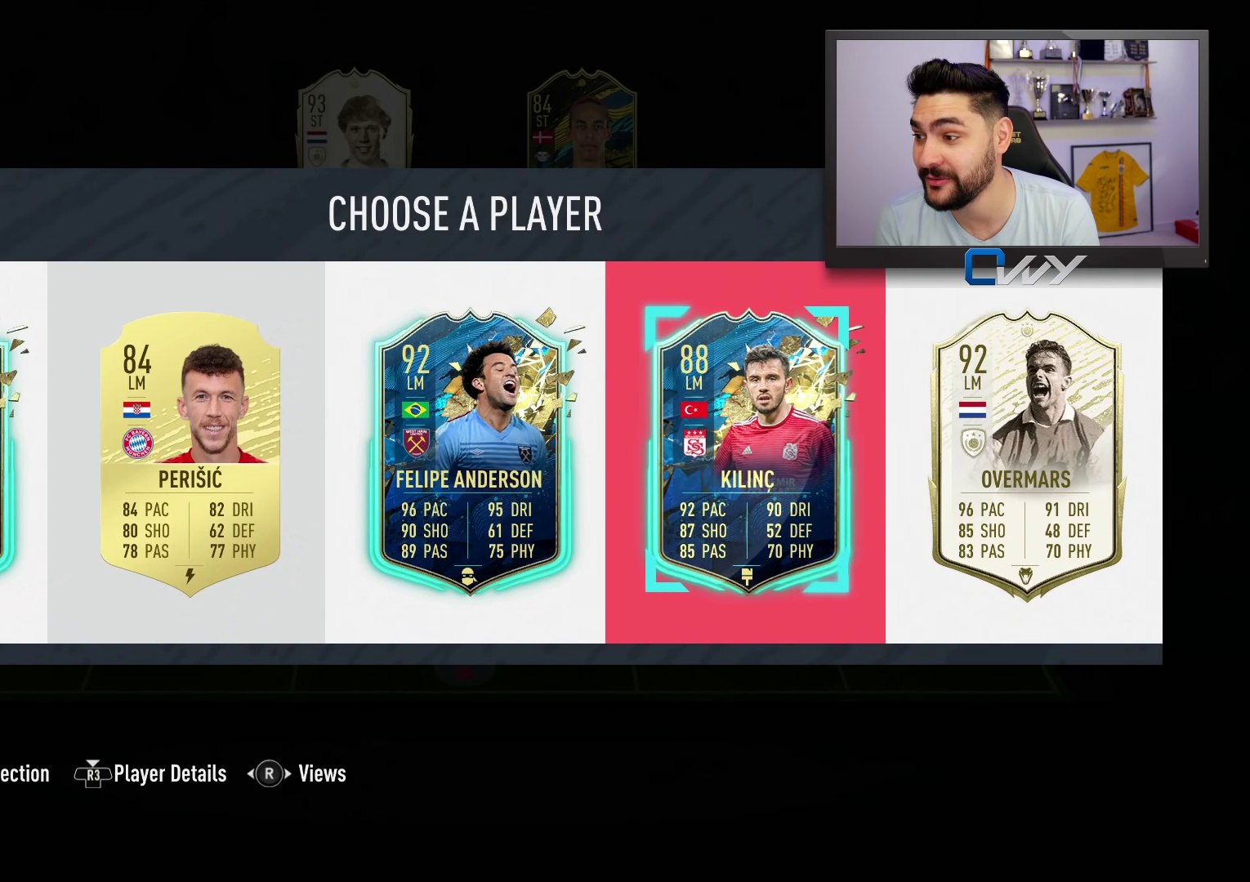
{"buttons": [], "left_stick": "left", "right_stick": "center", "events": [[450, "left_stick", "left"]]}
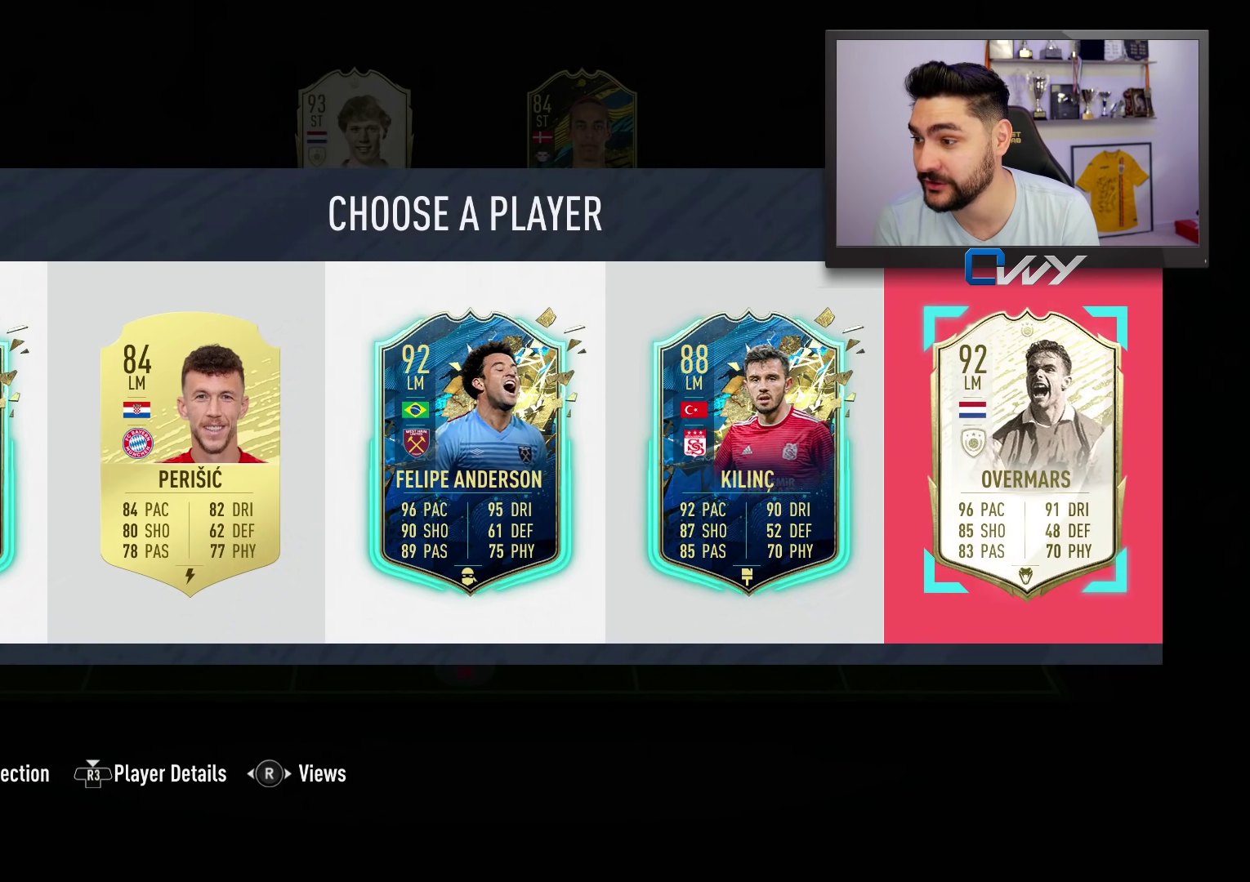
{"buttons": ["SQUARE"], "left_stick": "center", "right_stick": "center", "events": [[50, "left_stick", "center"], [183, "left_stick", "down-left"], [300, "left_stick", "center"], [417, "SQUARE", "down"]]}
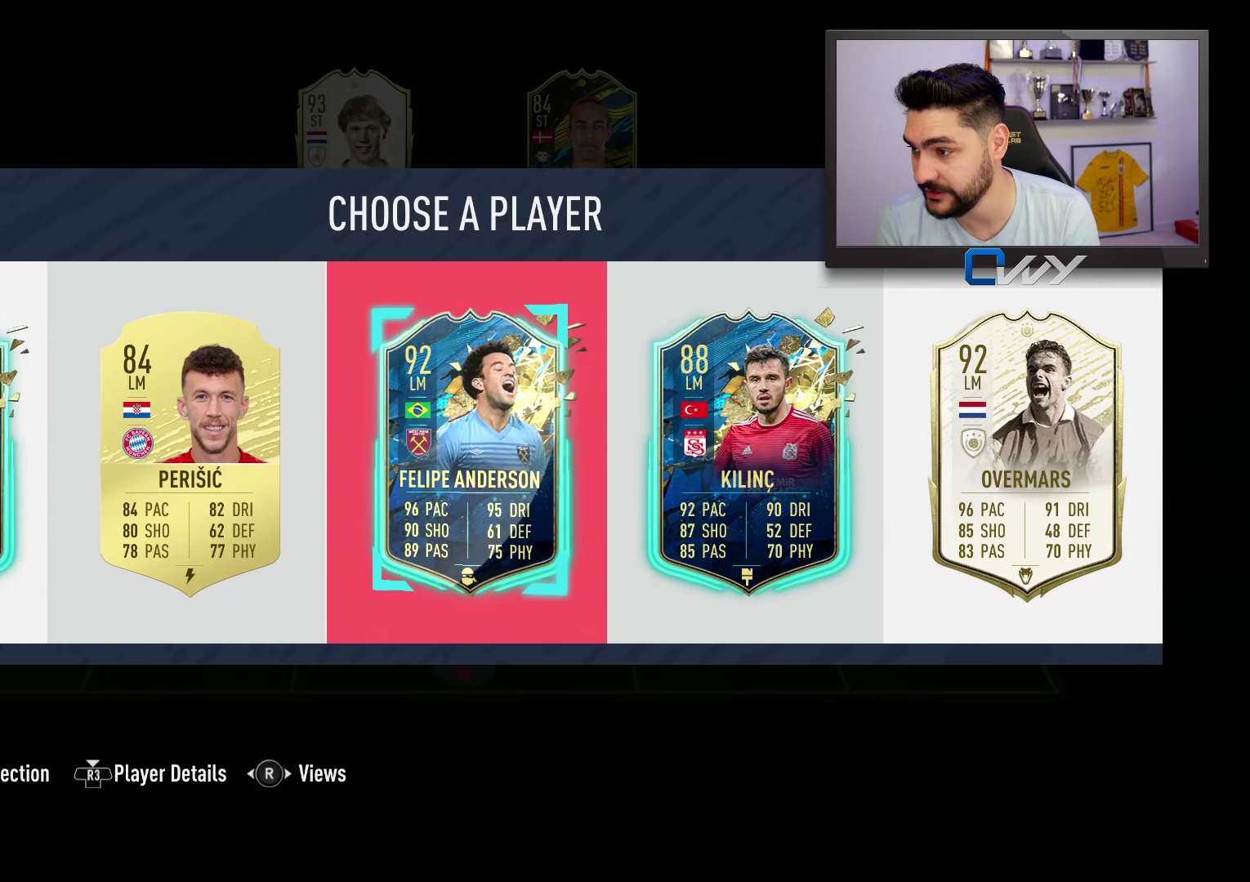
{"buttons": ["SQUARE"], "left_stick": "center", "right_stick": "center", "events": []}
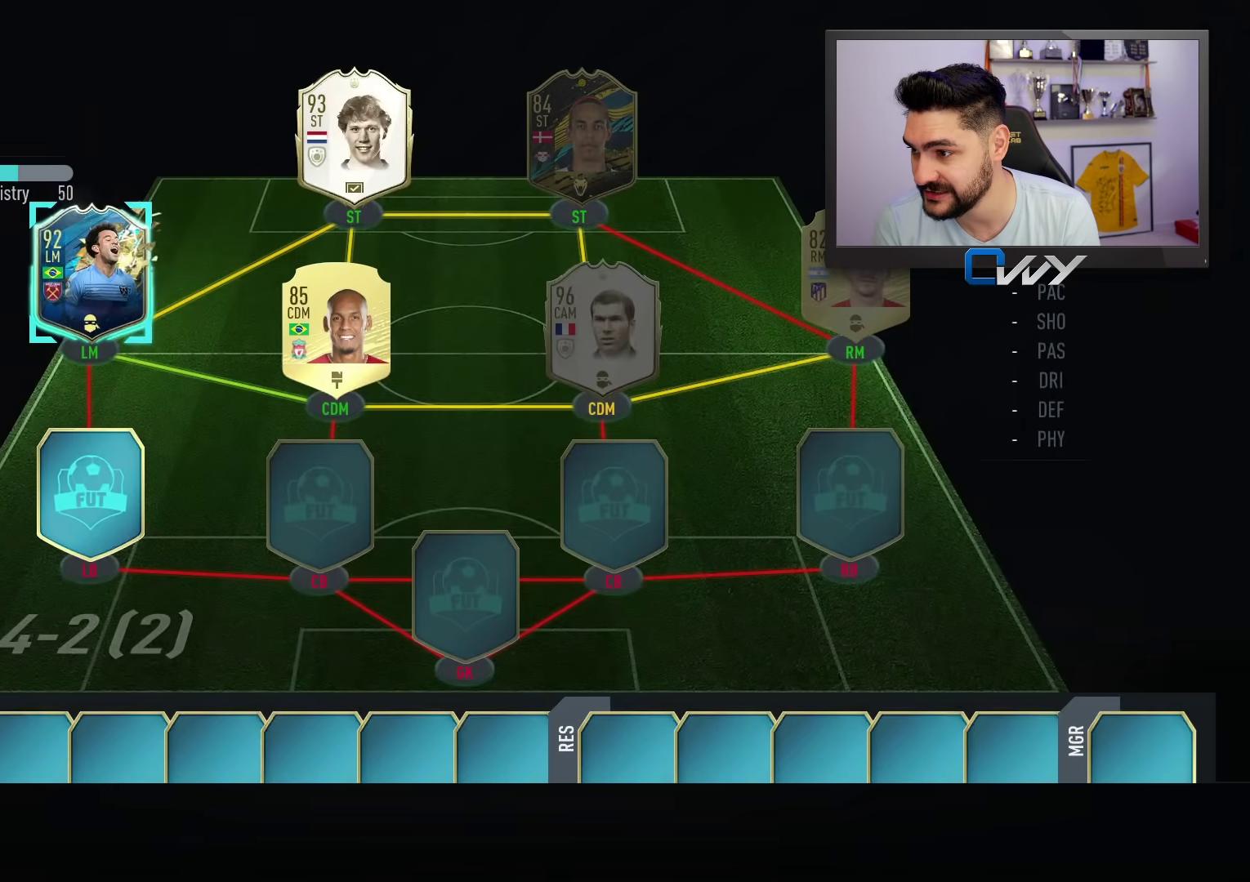
{"buttons": [], "left_stick": "center", "right_stick": "center", "events": [[267, "SQUARE", "up"]]}
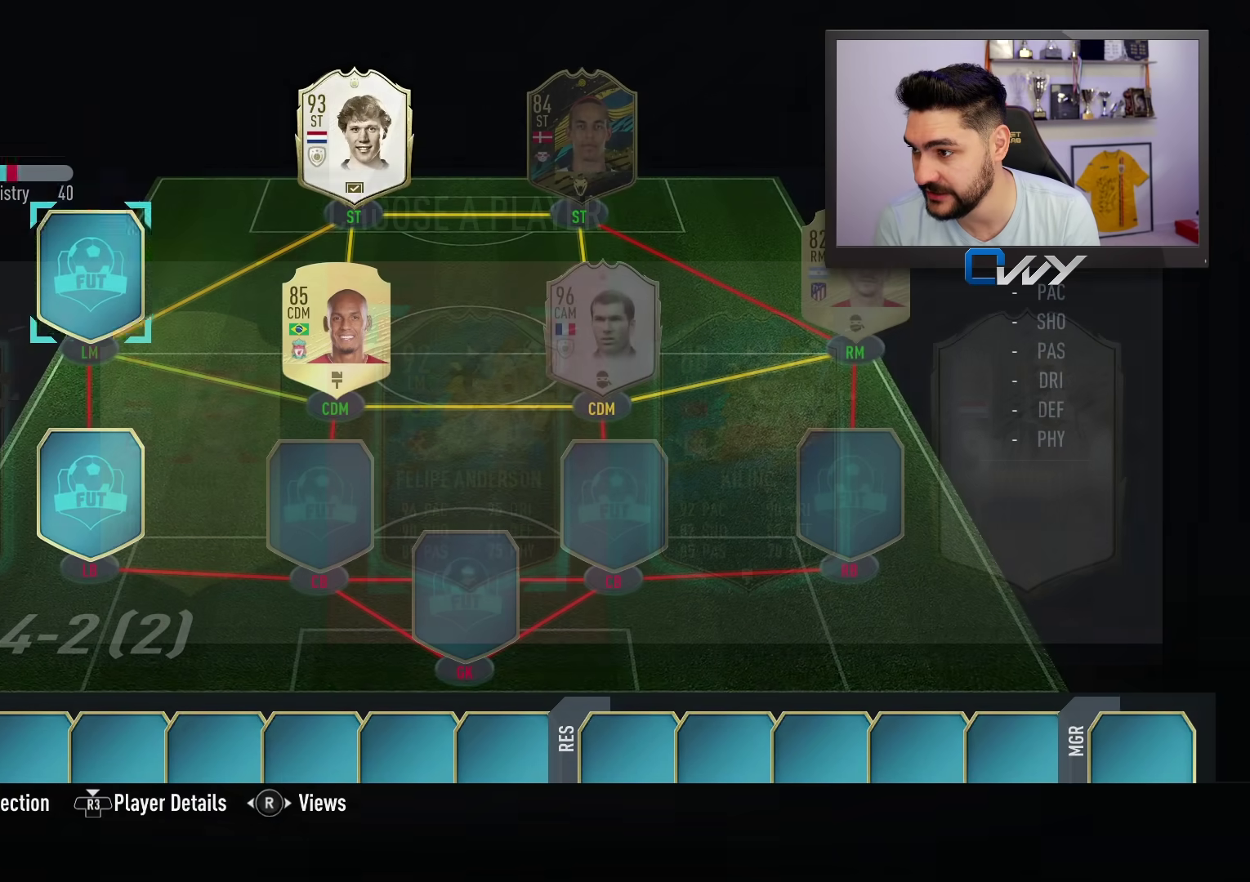
{"buttons": [], "left_stick": "center", "right_stick": "center", "events": []}
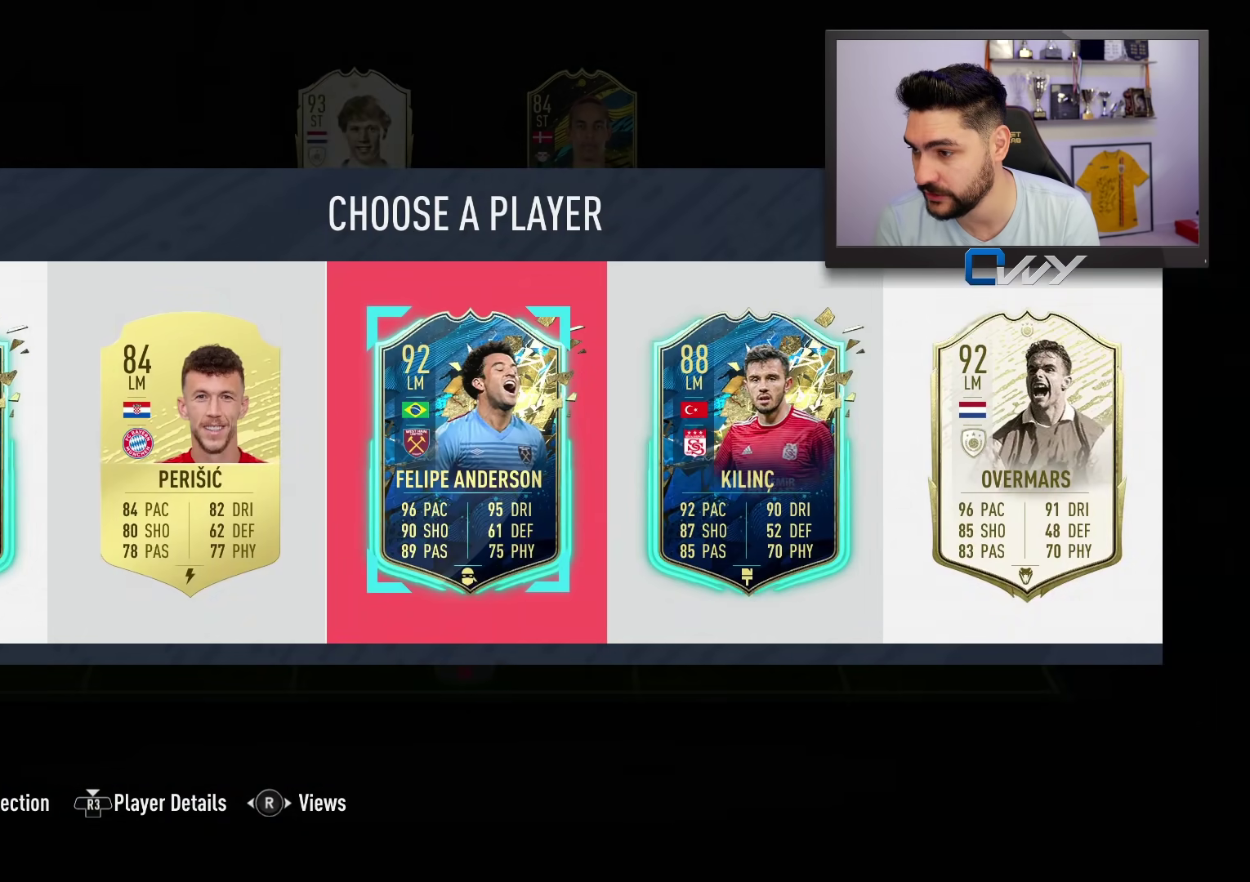
{"buttons": [], "left_stick": "center", "right_stick": "center", "events": []}
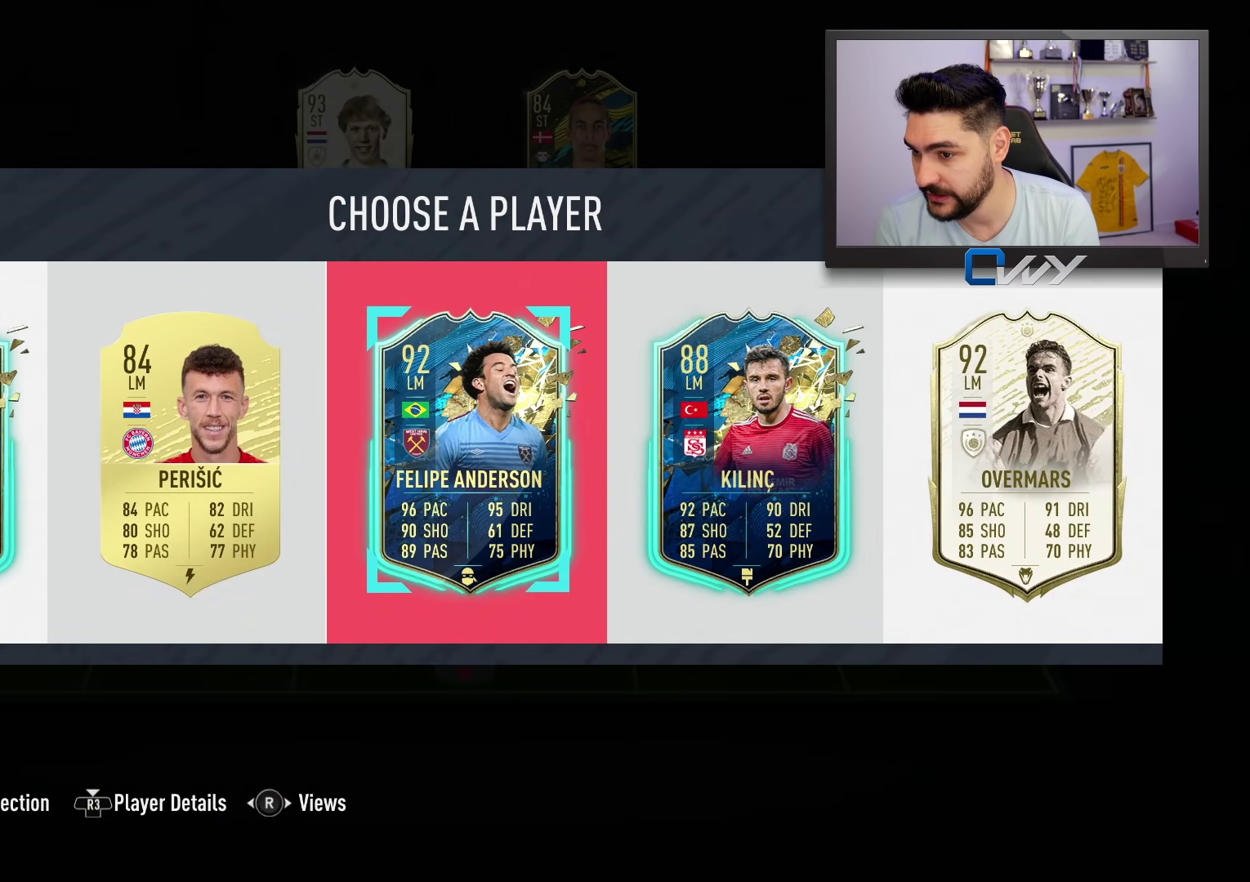
{"buttons": [], "left_stick": "left", "right_stick": "center", "events": [[267, "left_stick", "left"], [350, "left_stick", "center"], [467, "left_stick", "left"]]}
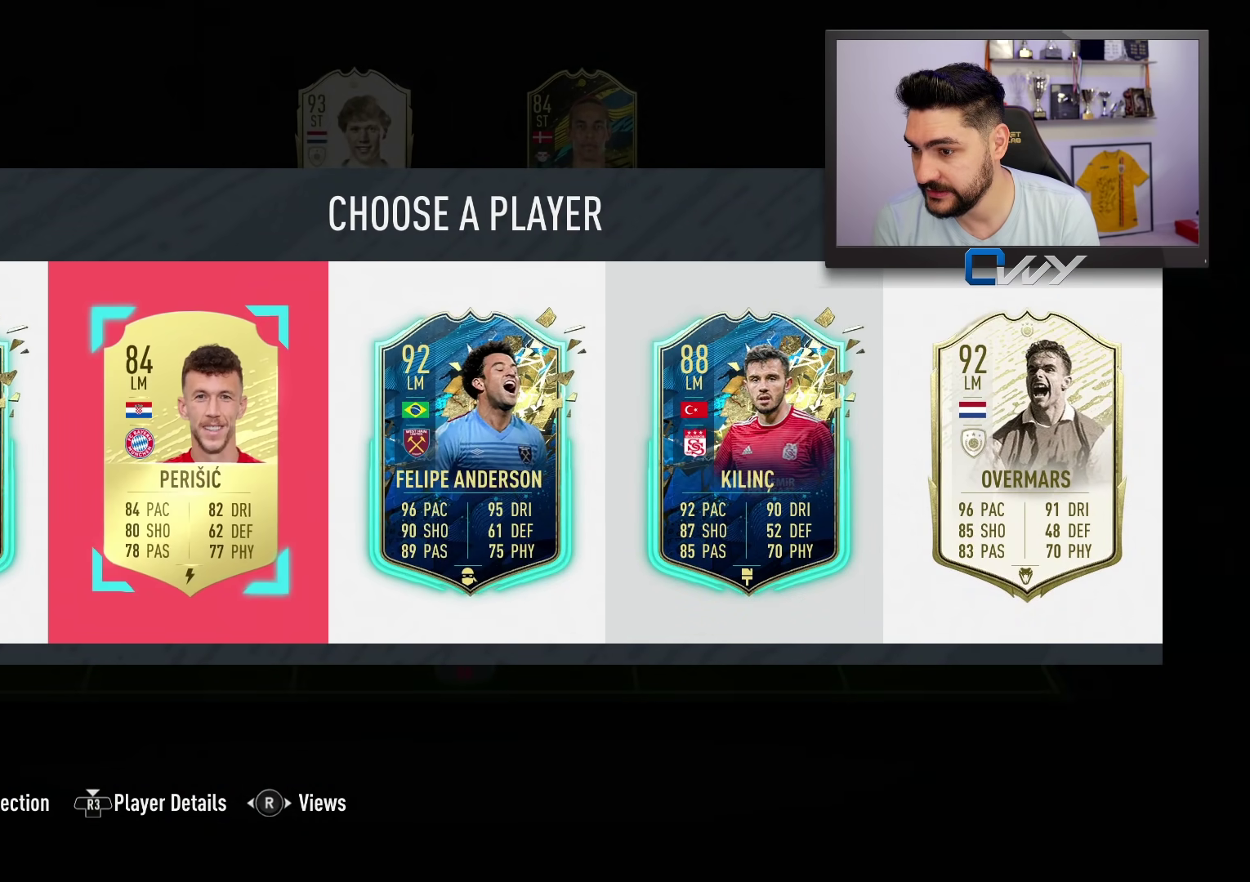
{"buttons": [], "left_stick": "center", "right_stick": "center", "events": [[83, "left_stick", "center"]]}
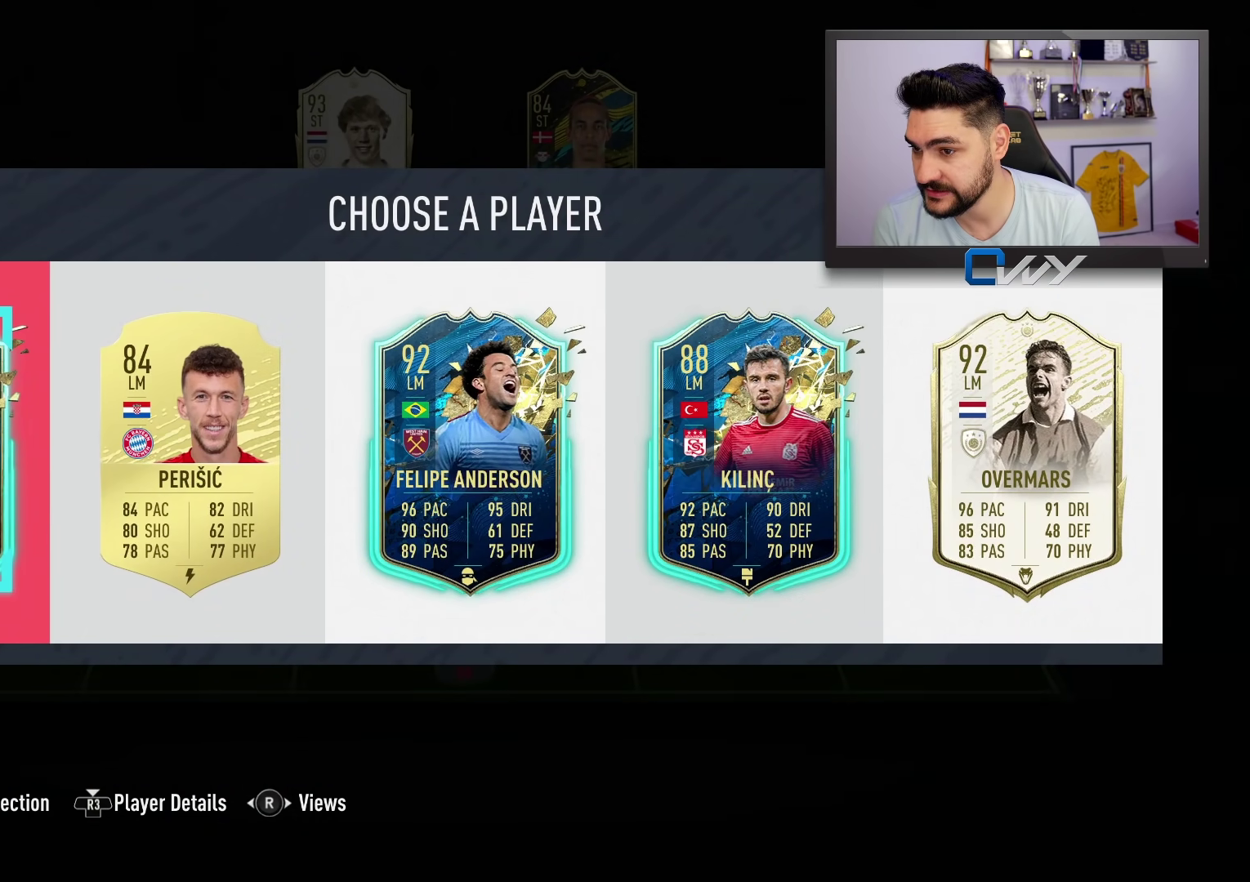
{"buttons": [], "left_stick": "center", "right_stick": "center", "events": []}
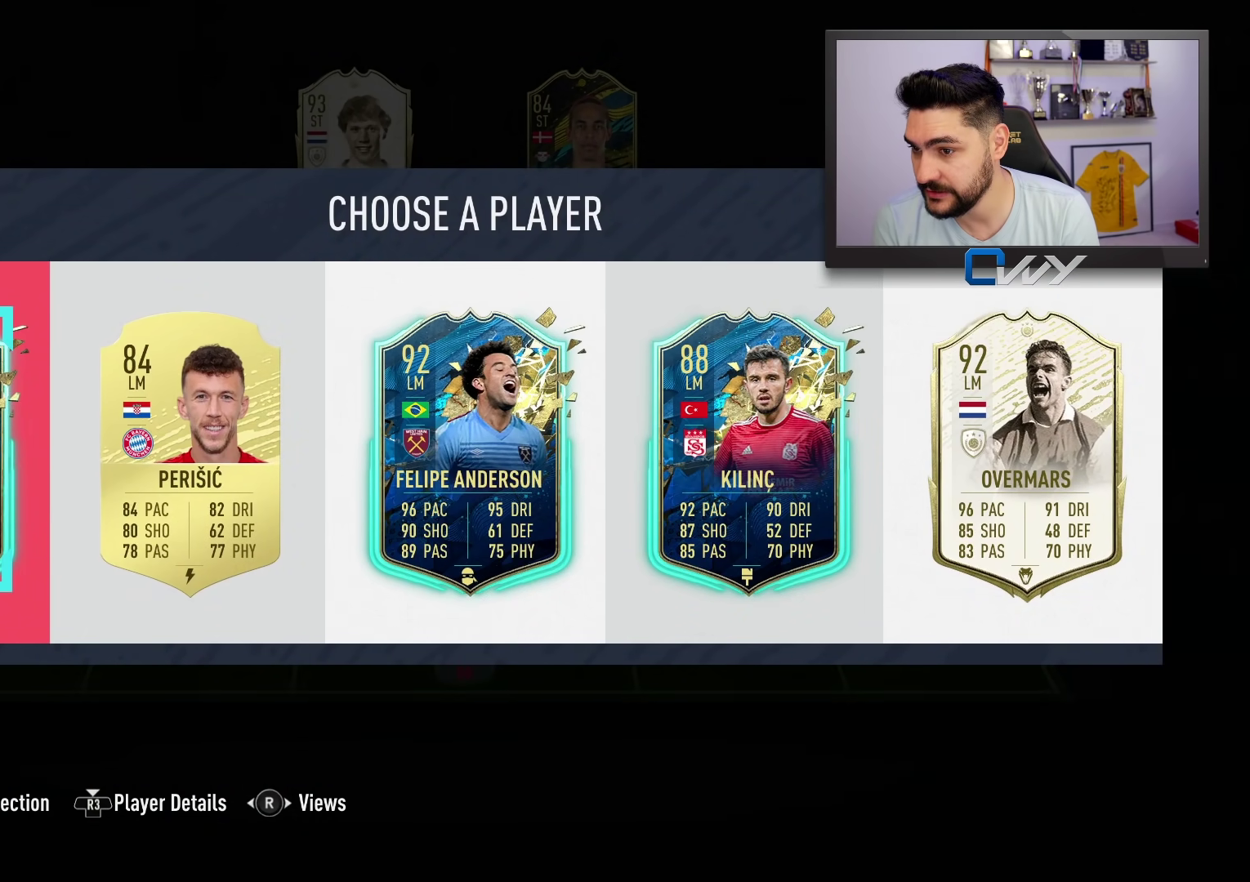
{"buttons": [], "left_stick": "center", "right_stick": "center", "events": [[200, "R3", "down"], [350, "R3", "up"]]}
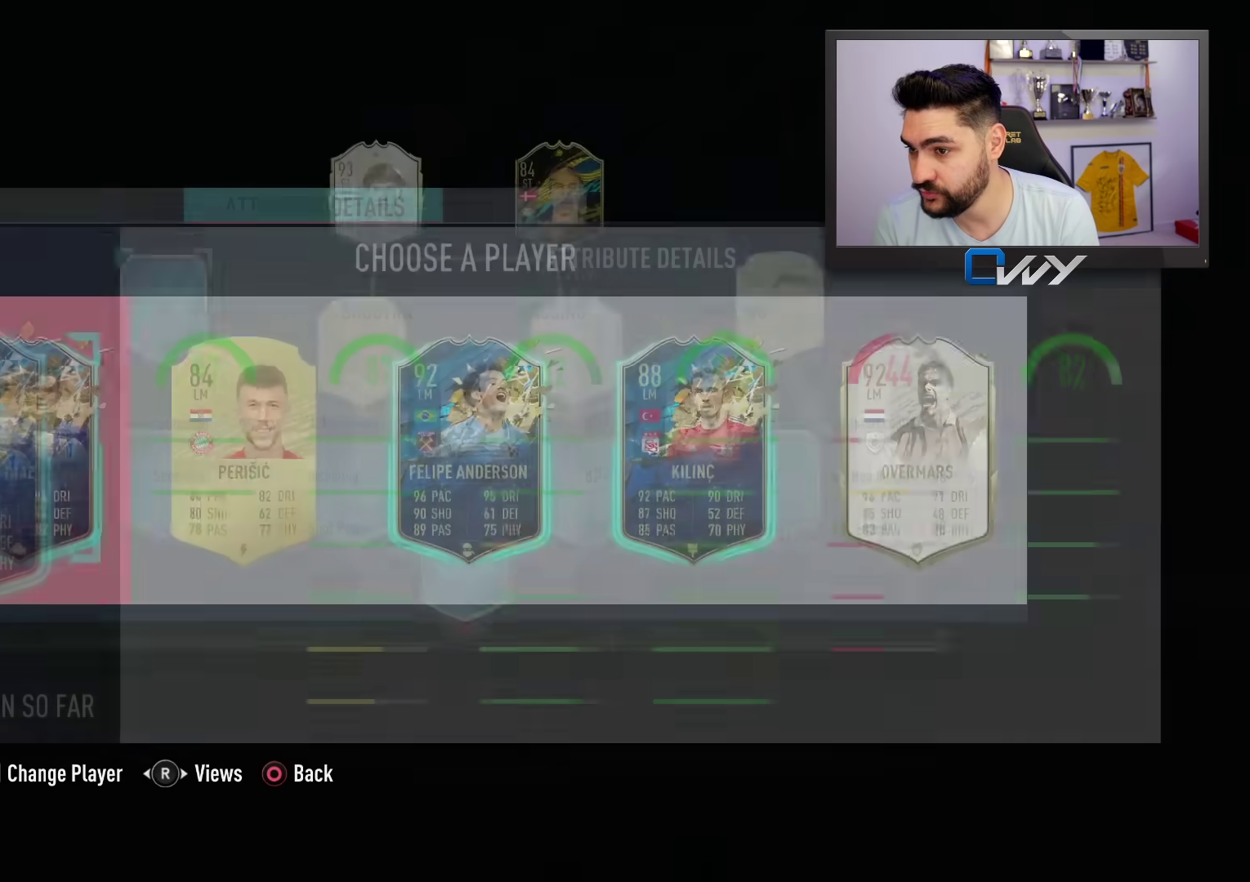
{"buttons": [], "left_stick": "center", "right_stick": "center", "events": []}
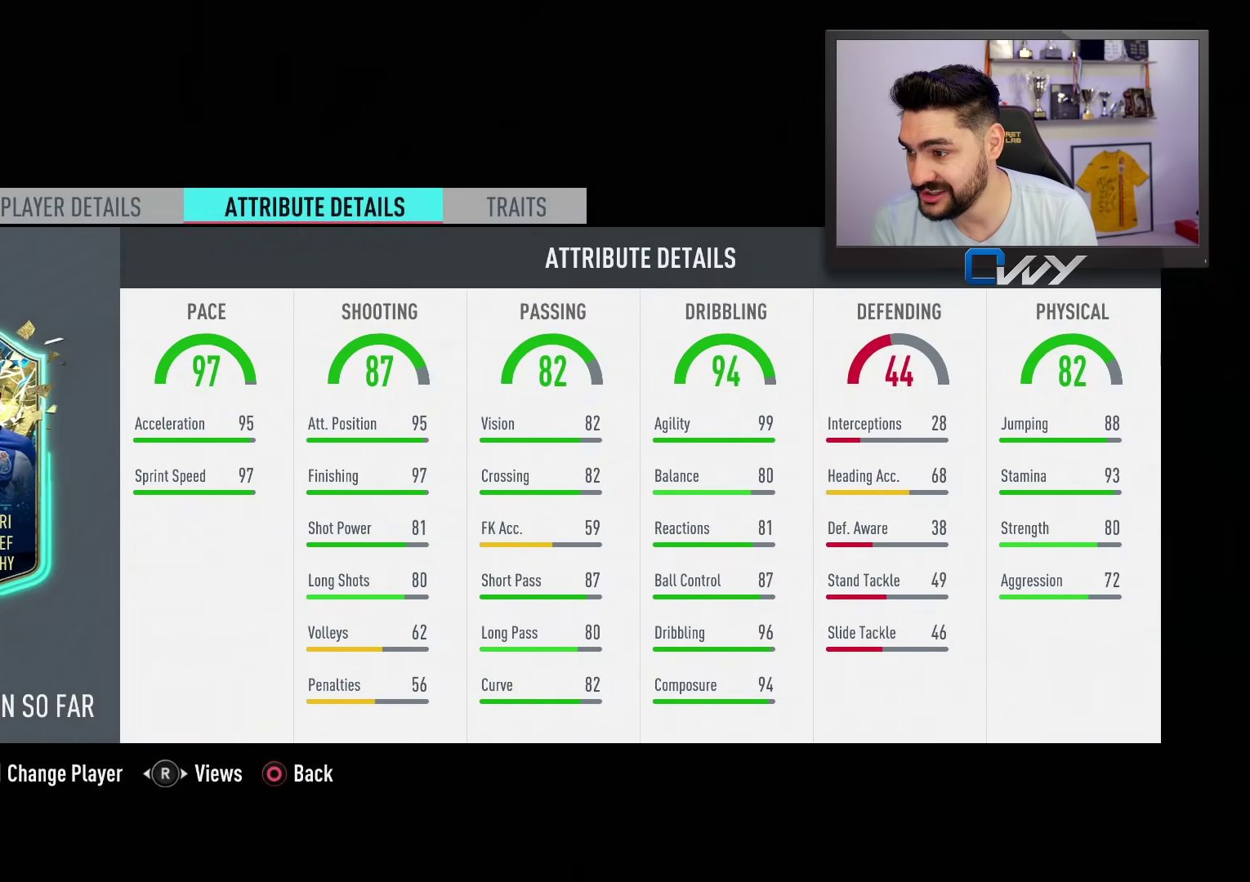
{"buttons": [], "left_stick": "center", "right_stick": "center", "events": [[200, "R1", "down"], [300, "R1", "up"], [367, "R1", "down"], [467, "R1", "up"]]}
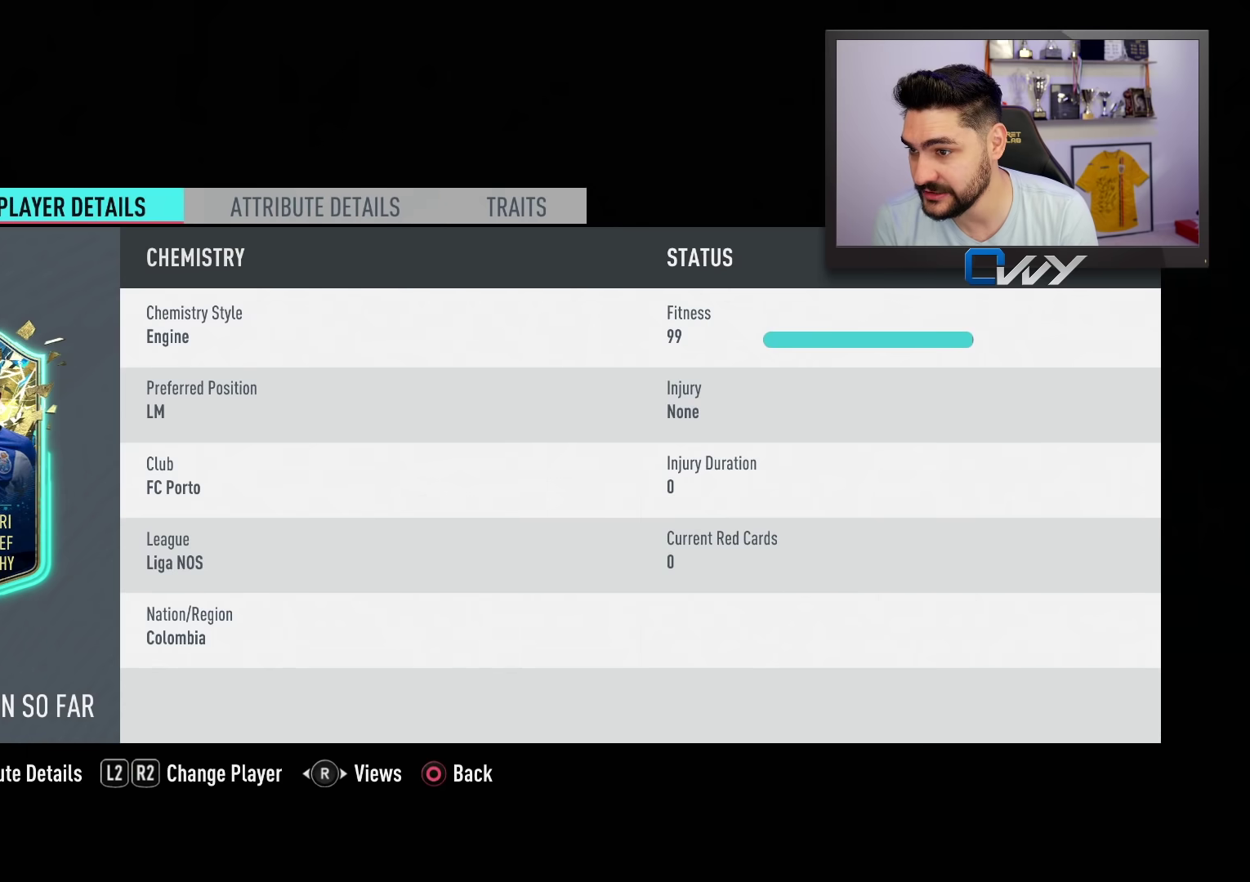
{"buttons": [], "left_stick": "center", "right_stick": "center", "events": []}
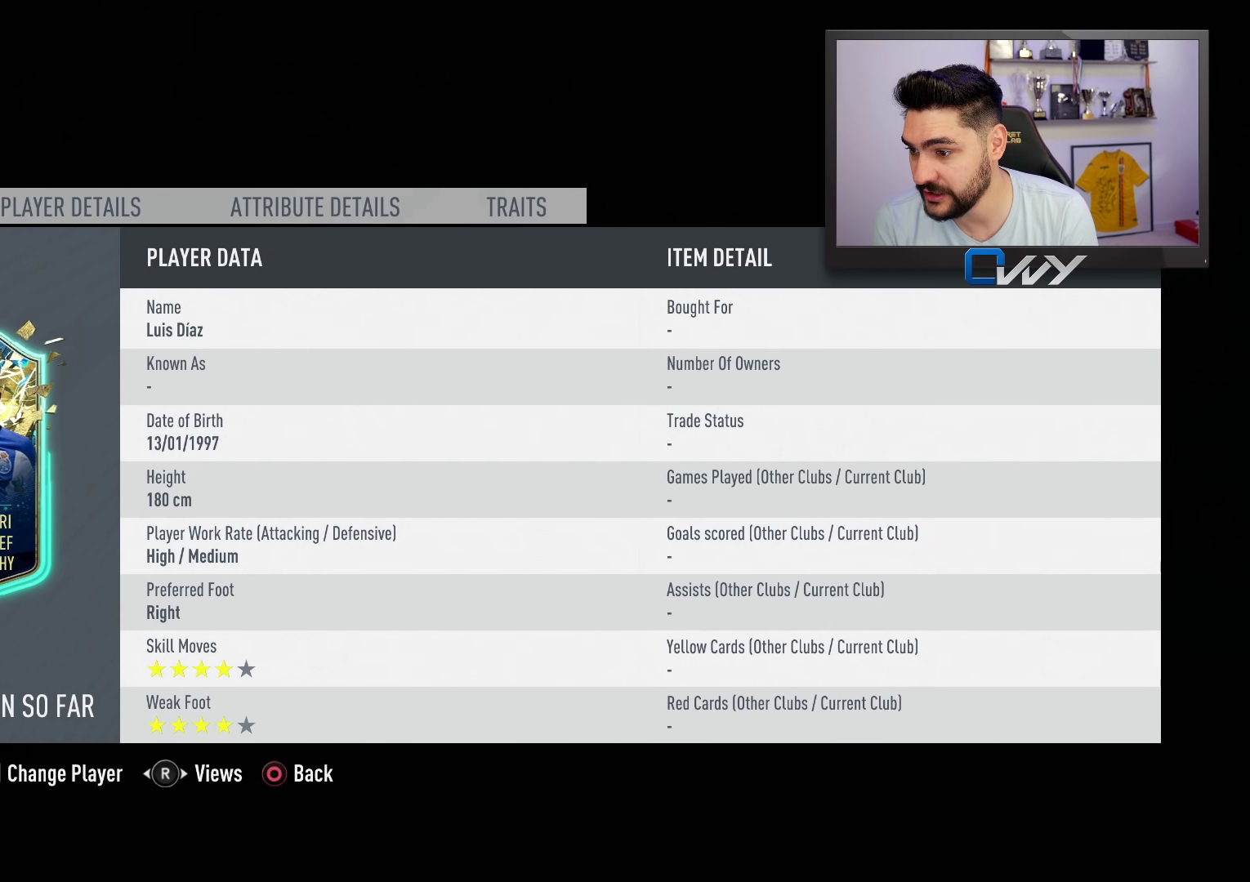
{"buttons": [], "left_stick": "center", "right_stick": "center", "events": [[133, "L1", "down"], [233, "L1", "up"], [367, "L1", "down"], [433, "L1", "up"]]}
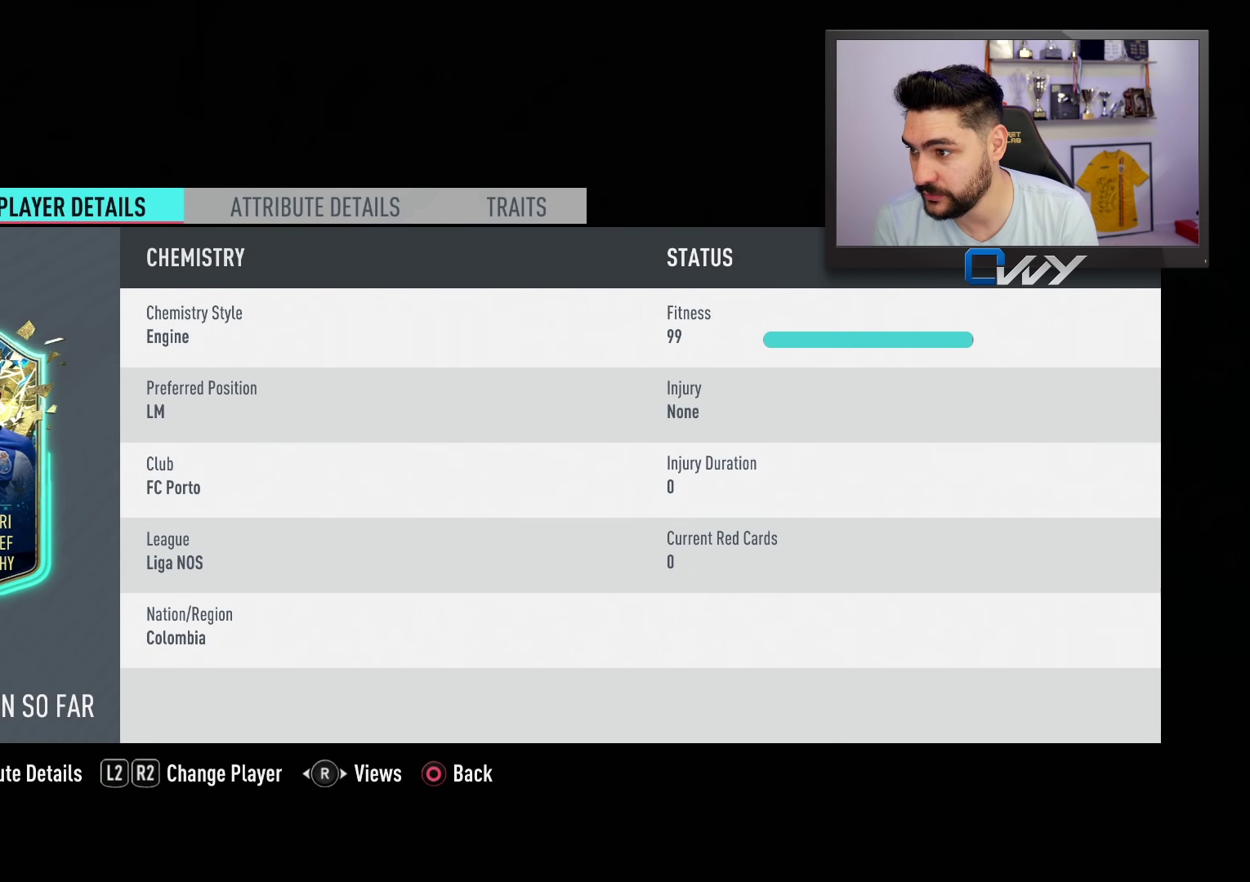
{"buttons": [], "left_stick": "center", "right_stick": "center", "events": []}
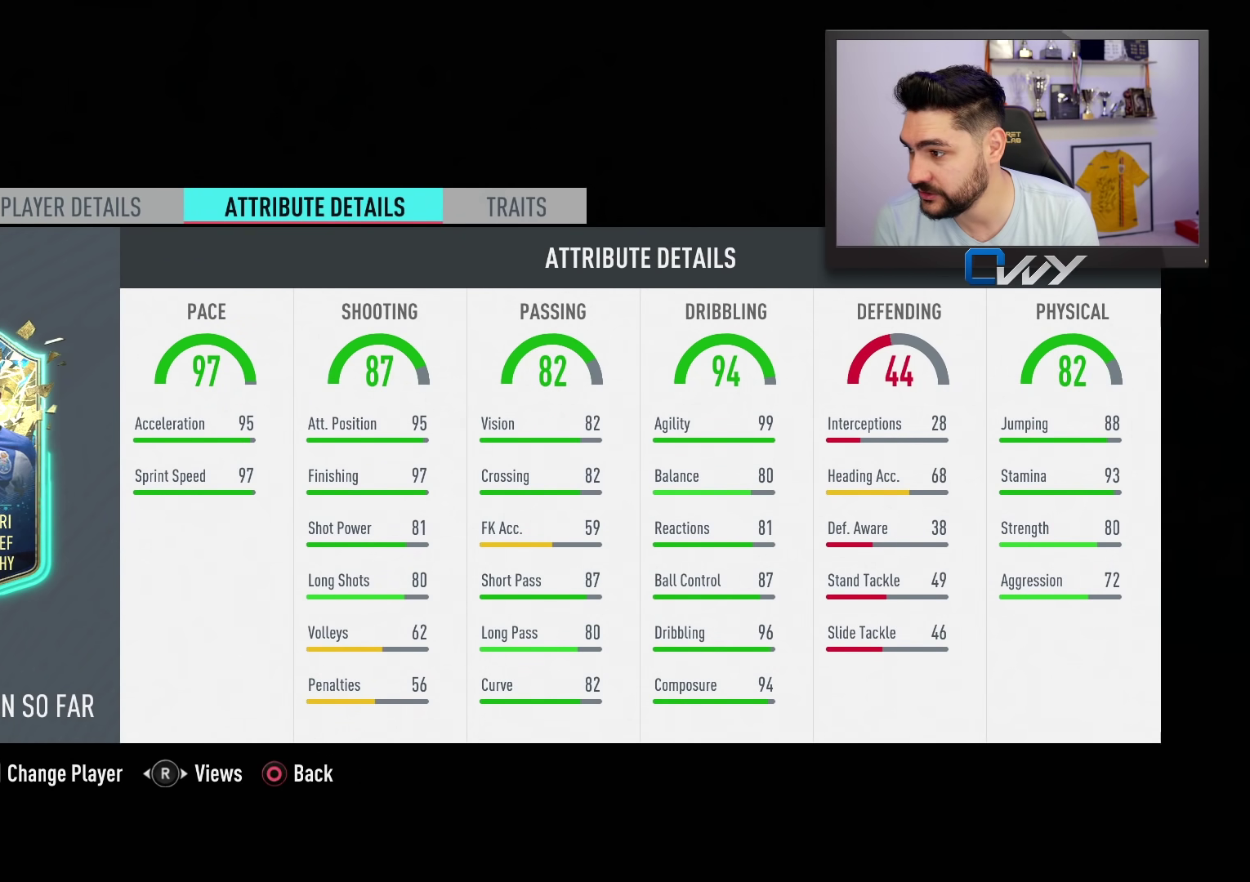
{"buttons": [], "left_stick": "center", "right_stick": "center", "events": []}